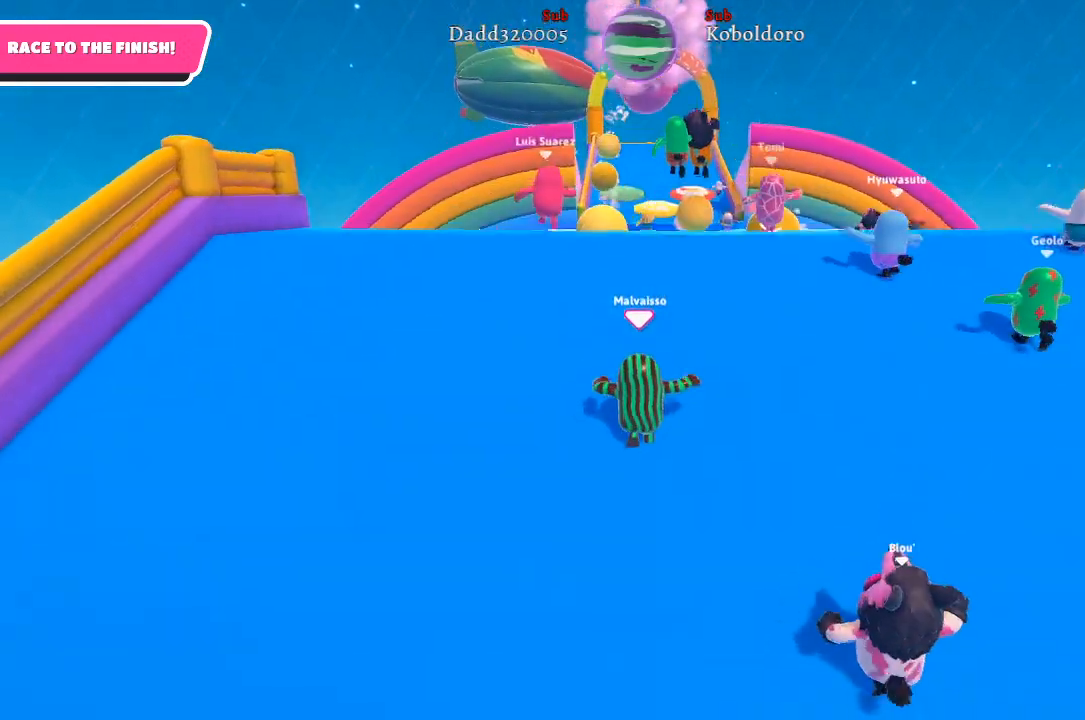
Gameplay with a controller (Xbox layout); each line is a JSON object with the inputs held at the frame after it. "events" lists button and stick changes between this image and that frame as [ms after this image, input, new state], when the widget could be followed in between. Not read: L3 R3.
{"buttons": [], "left_stick": "up", "right_stick": "center", "events": [[167, "right_stick", "up"], [350, "right_stick", "center"]]}
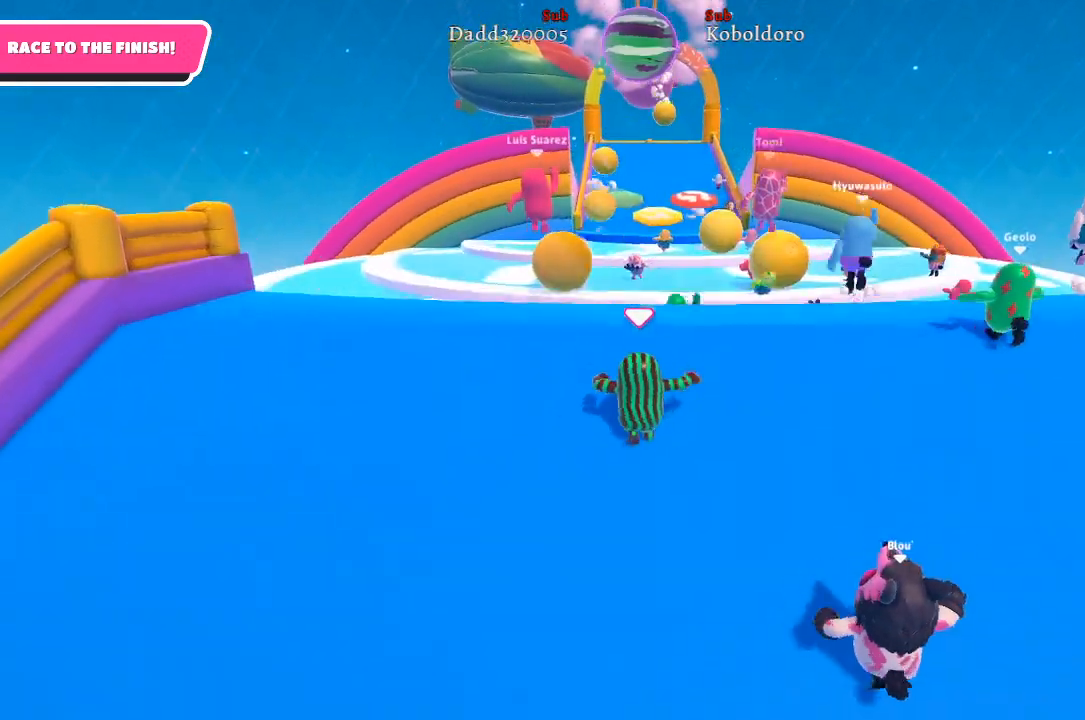
{"buttons": [], "left_stick": "up", "right_stick": "center", "events": []}
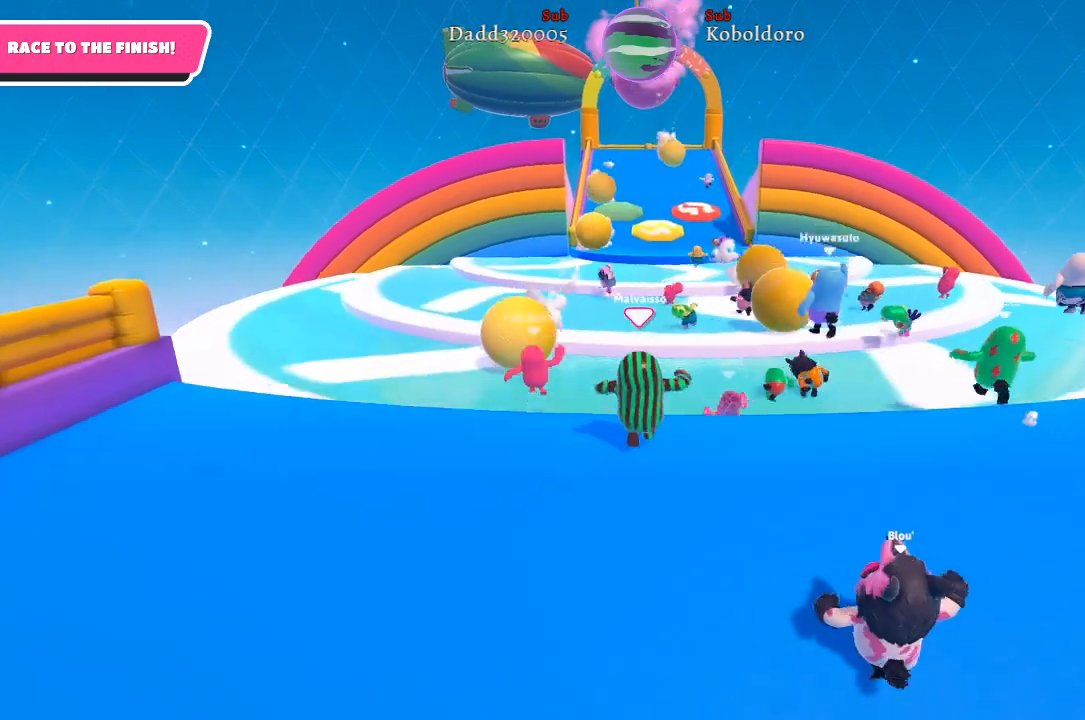
{"buttons": [], "left_stick": "up", "right_stick": "center", "events": [[117, "A", "down"], [433, "A", "up"]]}
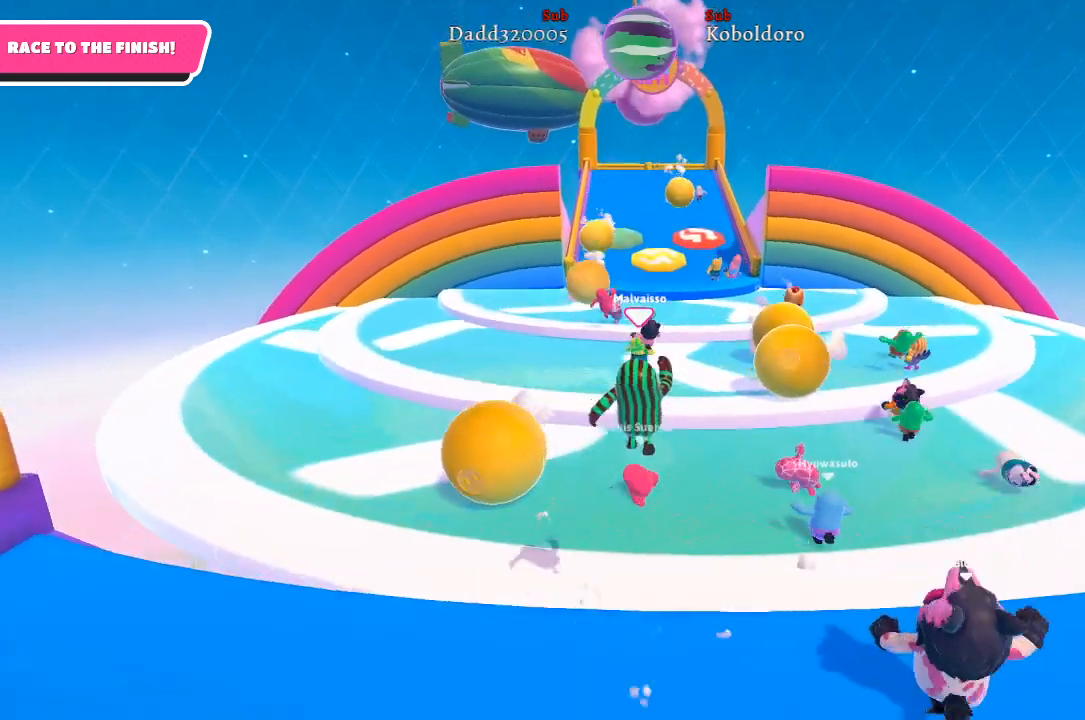
{"buttons": [], "left_stick": "up", "right_stick": "center", "events": []}
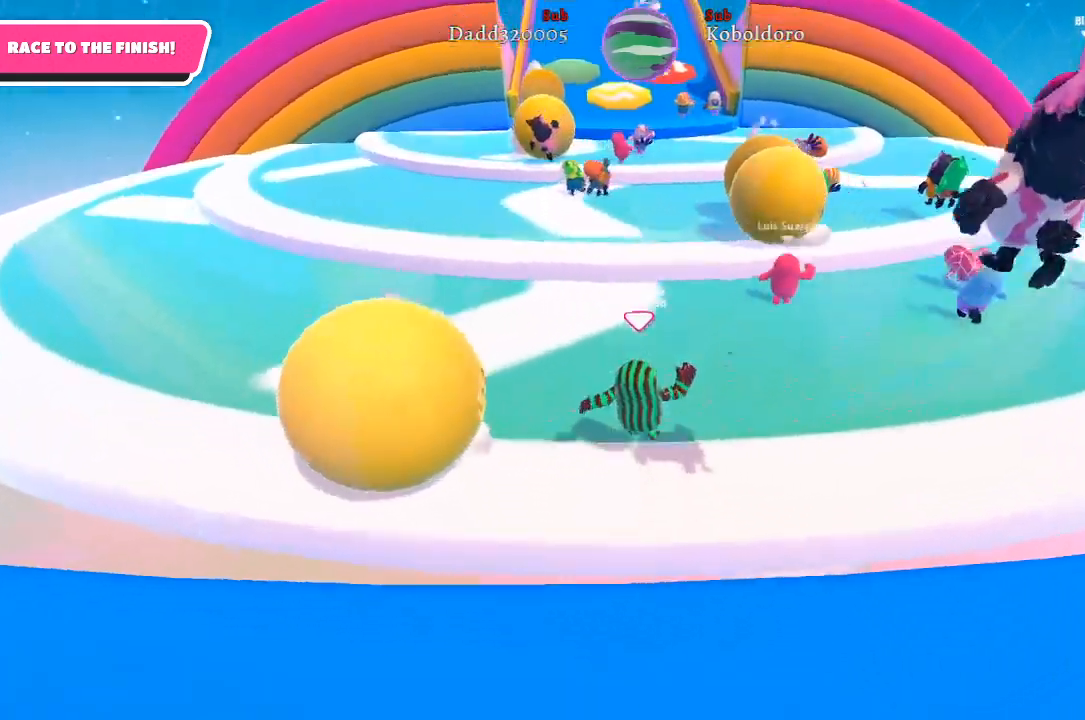
{"buttons": [], "left_stick": "up-left", "right_stick": "center", "events": [[500, "left_stick", "up-left"]]}
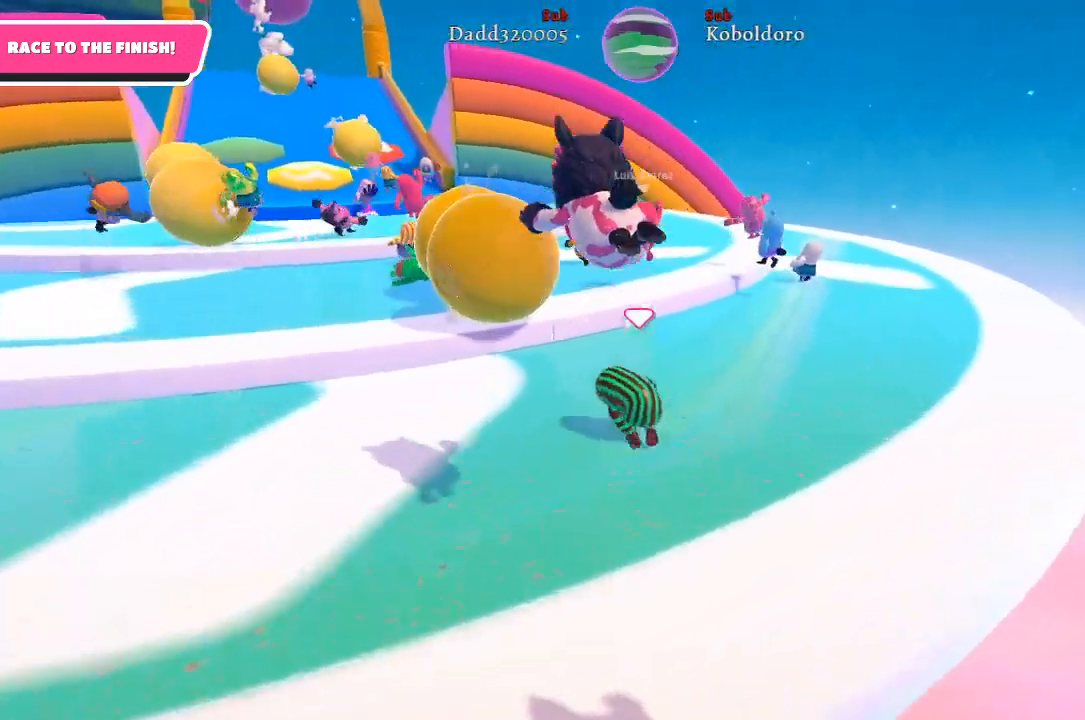
{"buttons": [], "left_stick": "up-left", "right_stick": "center", "events": []}
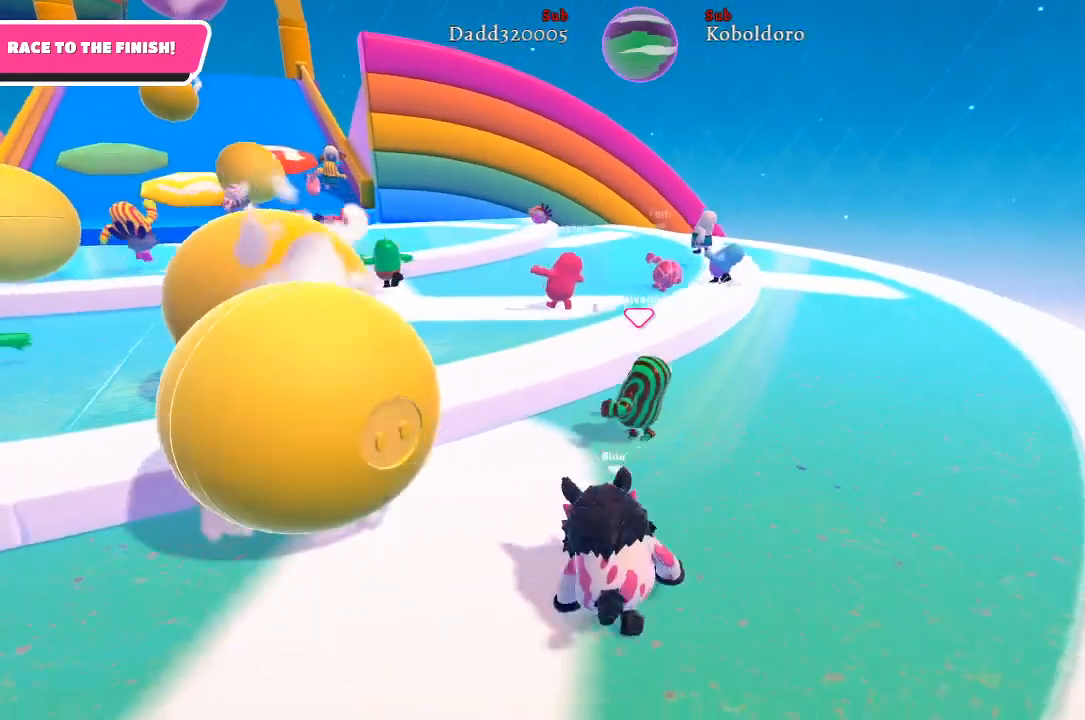
{"buttons": [], "left_stick": "up-left", "right_stick": "center", "events": [[17, "A", "down"], [183, "A", "up"]]}
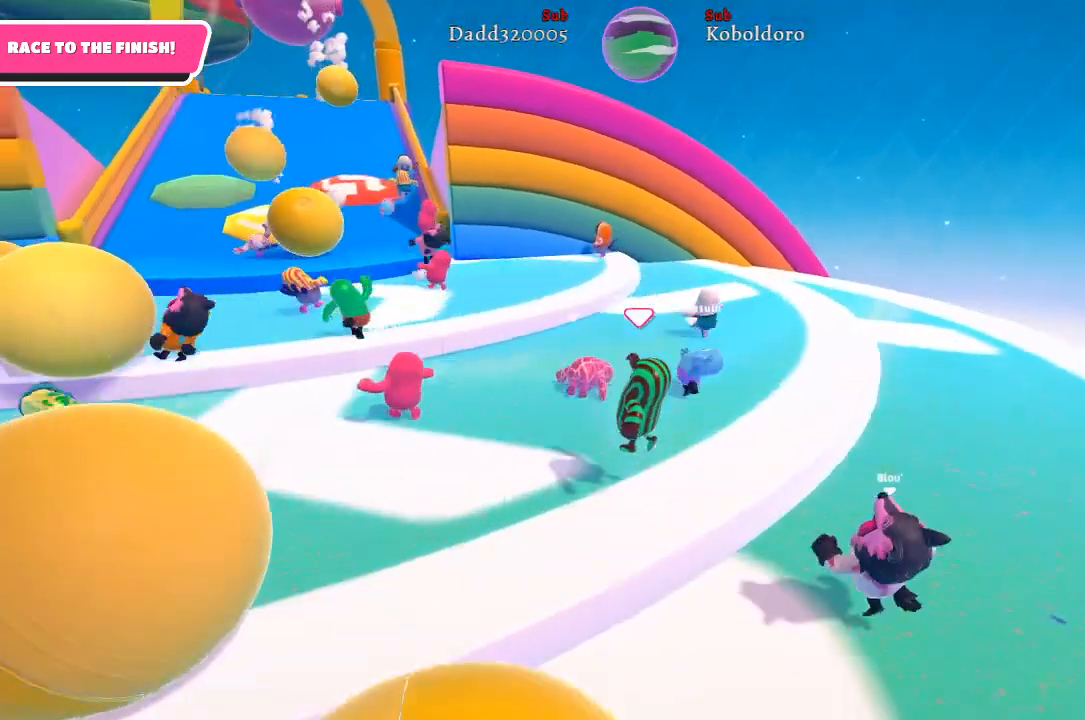
{"buttons": [], "left_stick": "up-left", "right_stick": "center", "events": []}
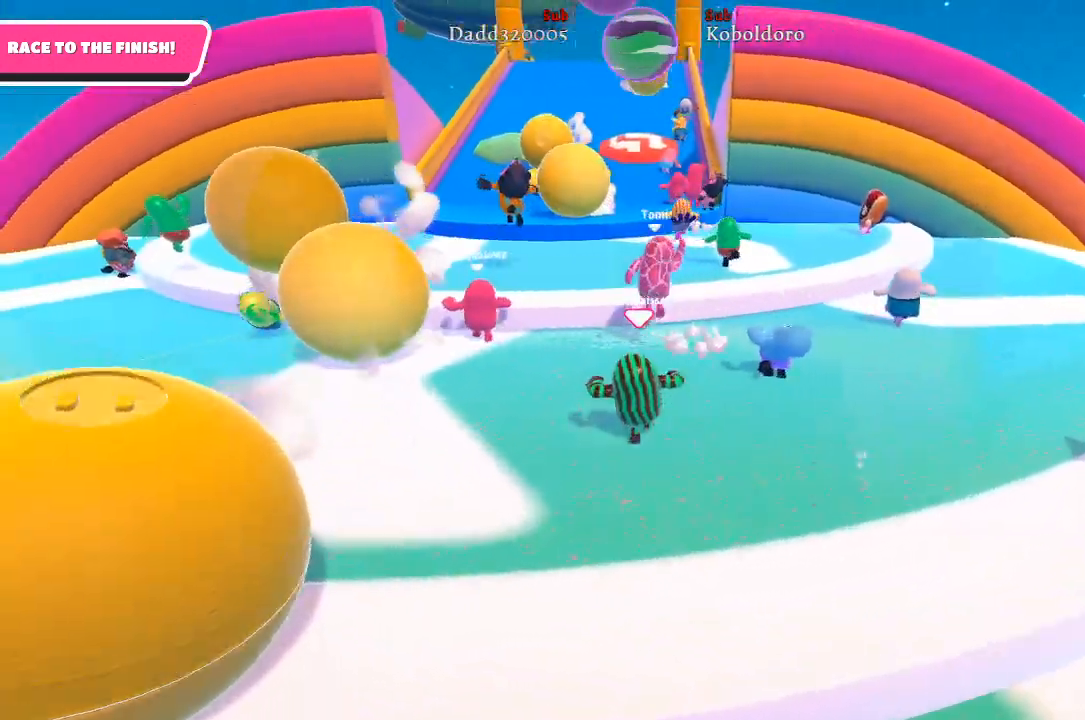
{"buttons": [], "left_stick": "up-right", "right_stick": "center", "events": [[283, "left_stick", "up"], [383, "left_stick", "up-right"]]}
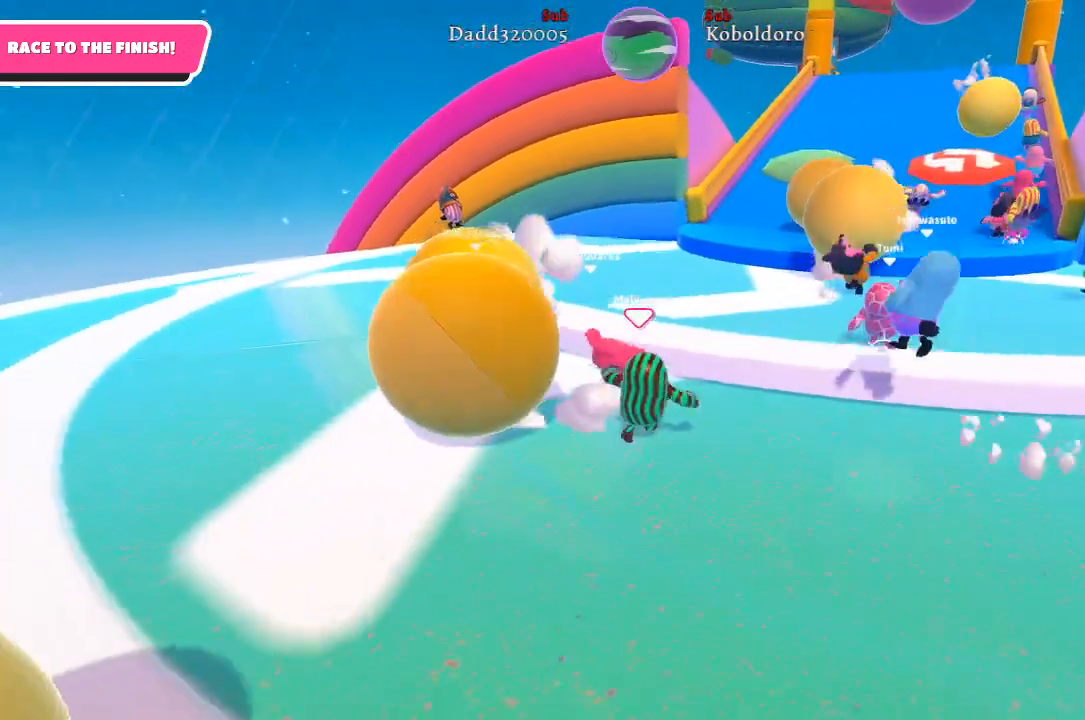
{"buttons": [], "left_stick": "up-right", "right_stick": "center", "events": [[217, "A", "down"], [450, "A", "up"]]}
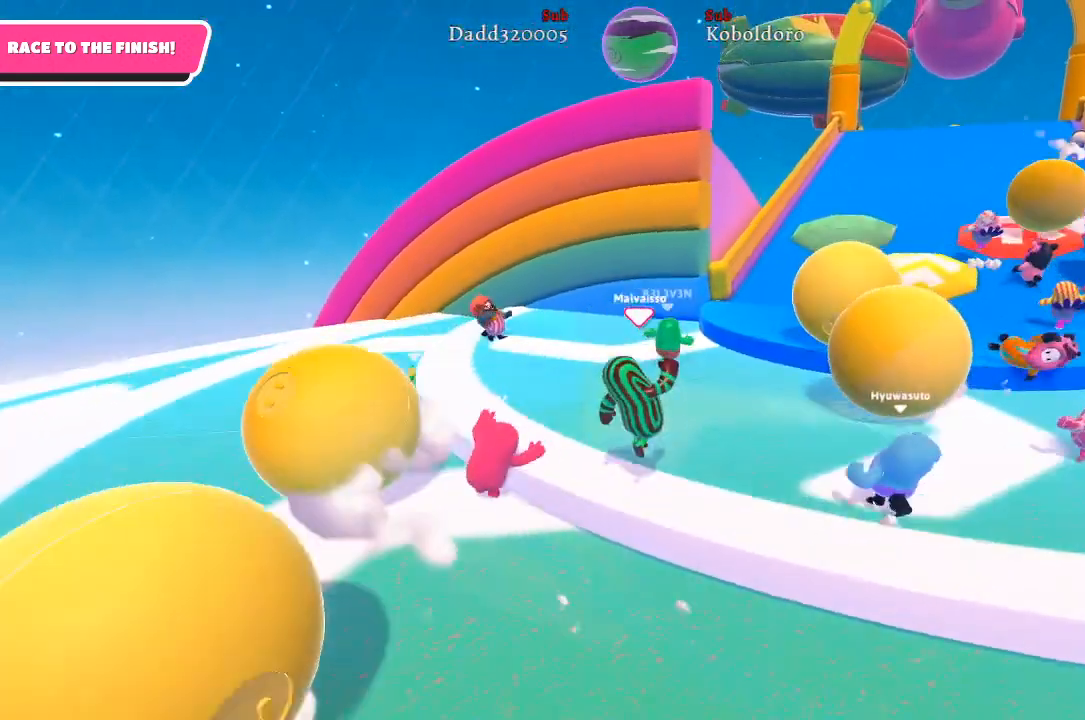
{"buttons": [], "left_stick": "up-left", "right_stick": "center", "events": [[417, "left_stick", "up-left"]]}
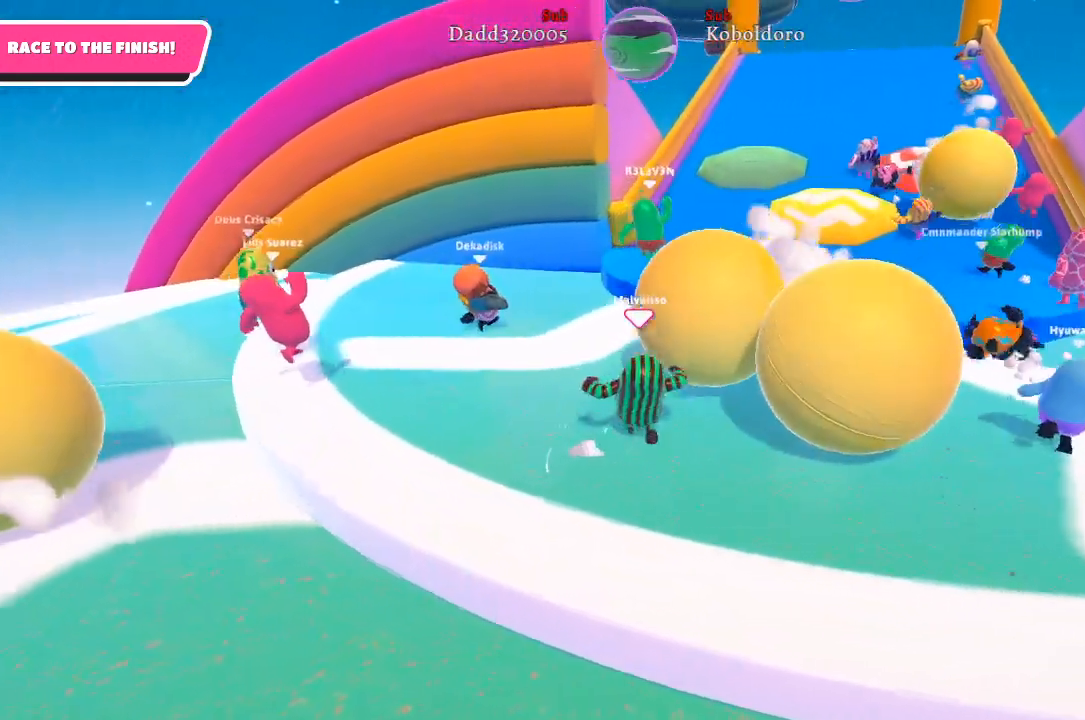
{"buttons": [], "left_stick": "up", "right_stick": "center", "events": [[217, "left_stick", "up"]]}
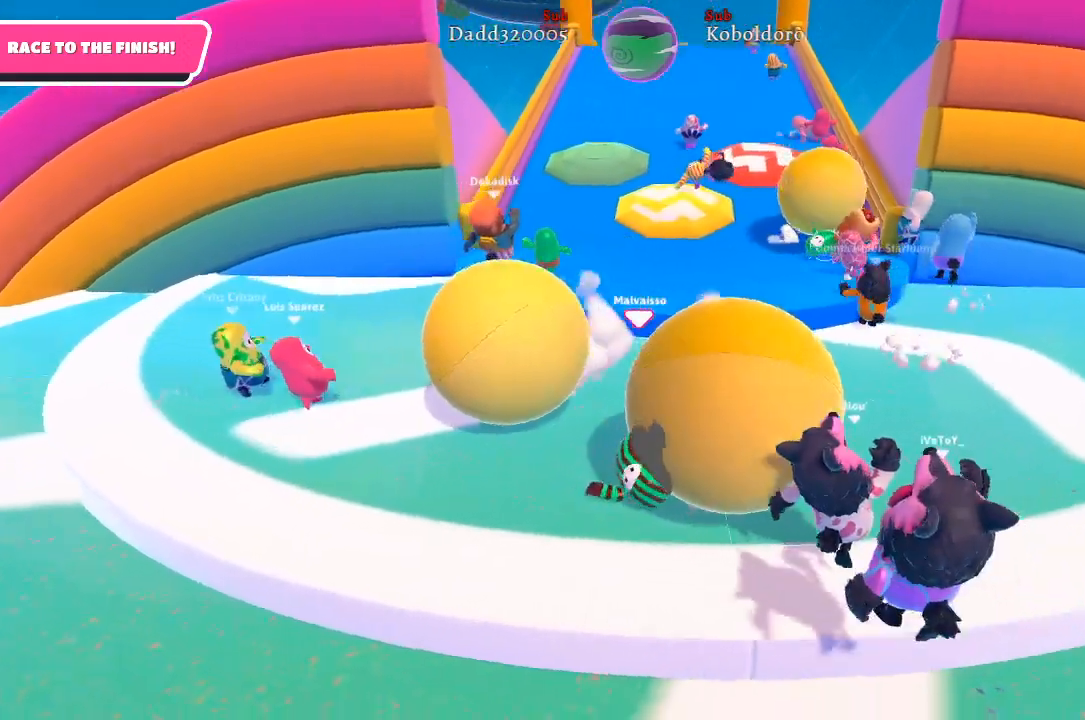
{"buttons": [], "left_stick": "up-left", "right_stick": "left", "events": [[267, "left_stick", "up-left"], [467, "right_stick", "left"]]}
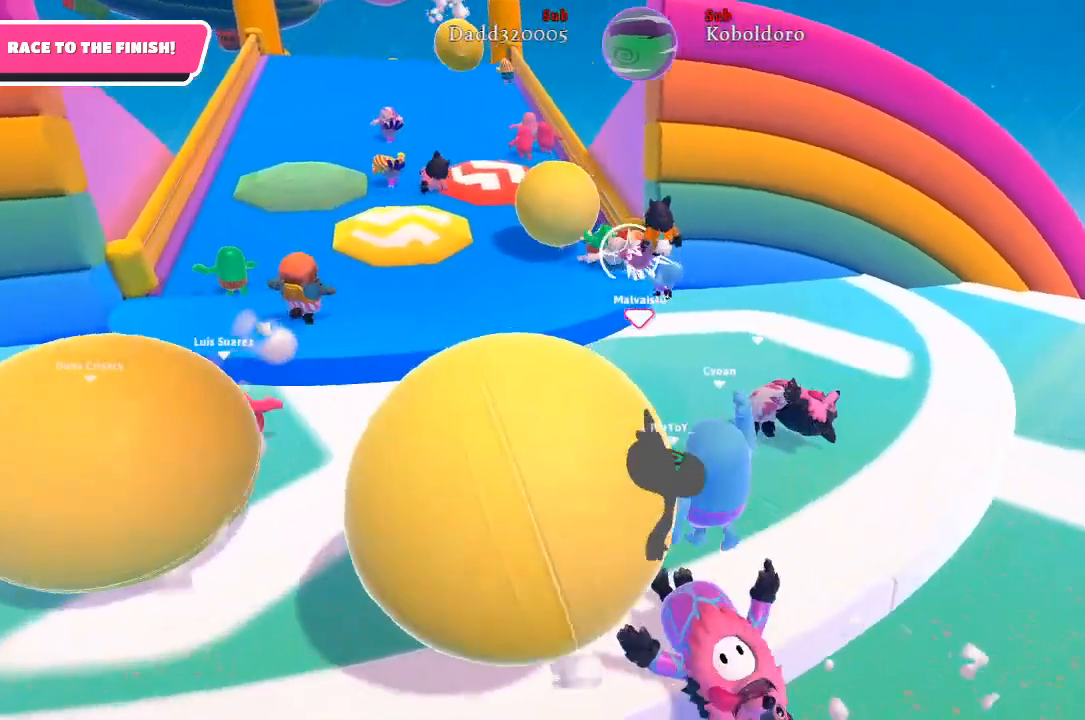
{"buttons": [], "left_stick": "up-left", "right_stick": "center", "events": [[250, "right_stick", "center"]]}
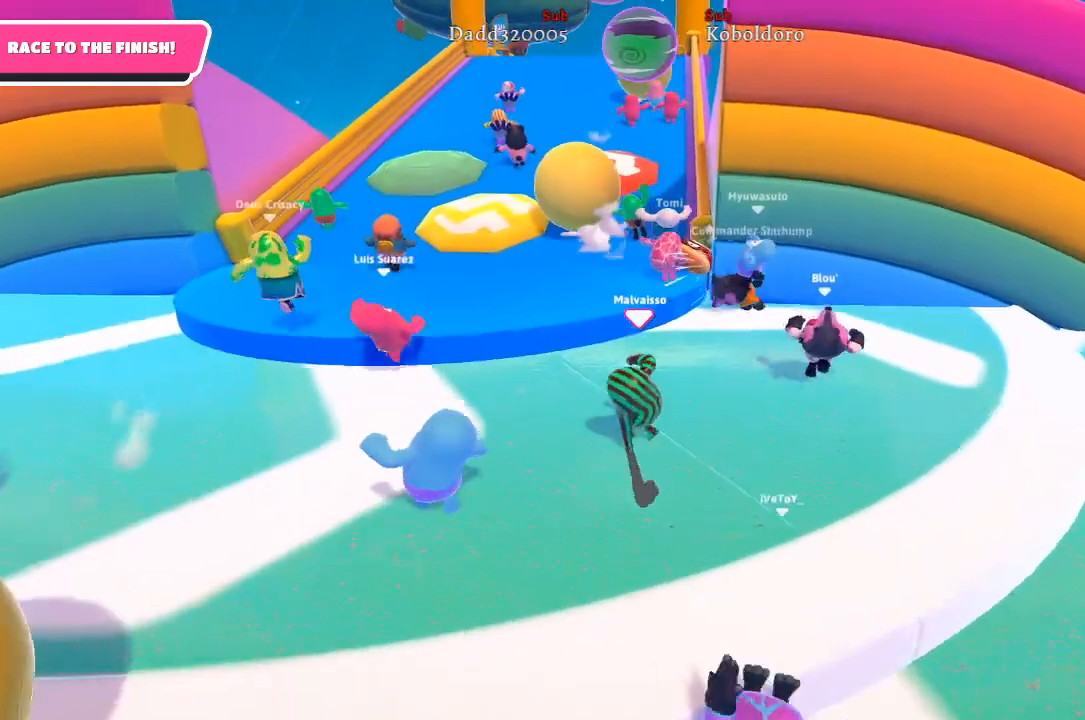
{"buttons": ["A"], "left_stick": "up-left", "right_stick": "center", "events": [[467, "A", "down"]]}
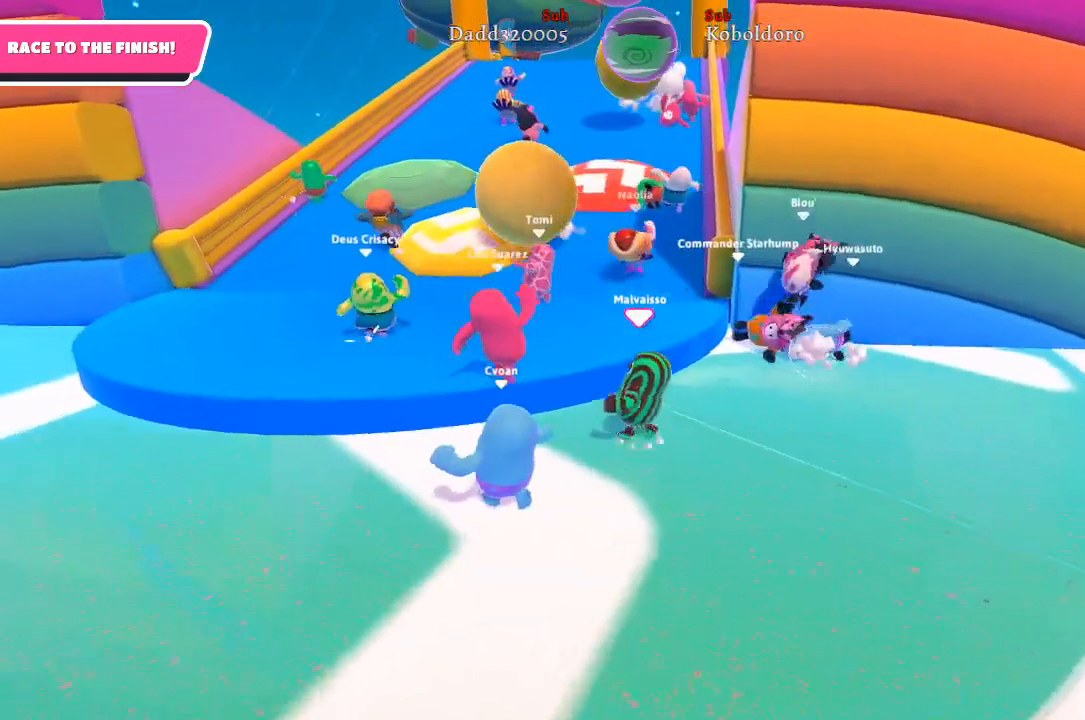
{"buttons": [], "left_stick": "up", "right_stick": "center", "events": [[117, "A", "up"], [367, "left_stick", "up"]]}
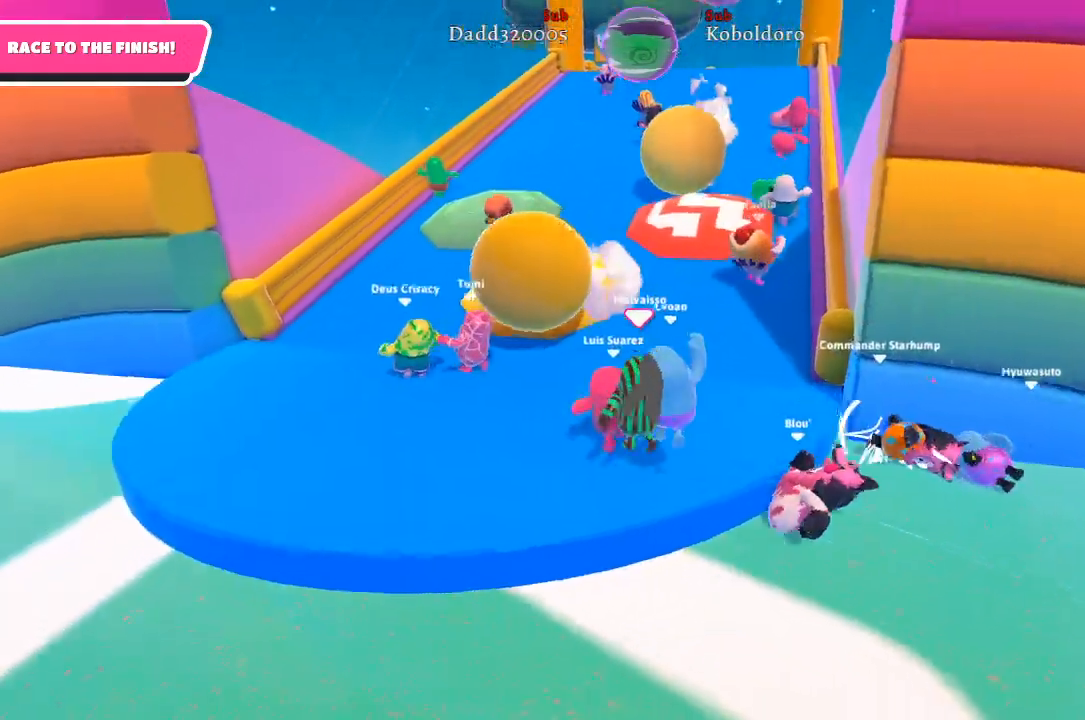
{"buttons": [], "left_stick": "up-right", "right_stick": "right", "events": [[67, "left_stick", "up-left"], [400, "left_stick", "up-right"], [450, "right_stick", "right"]]}
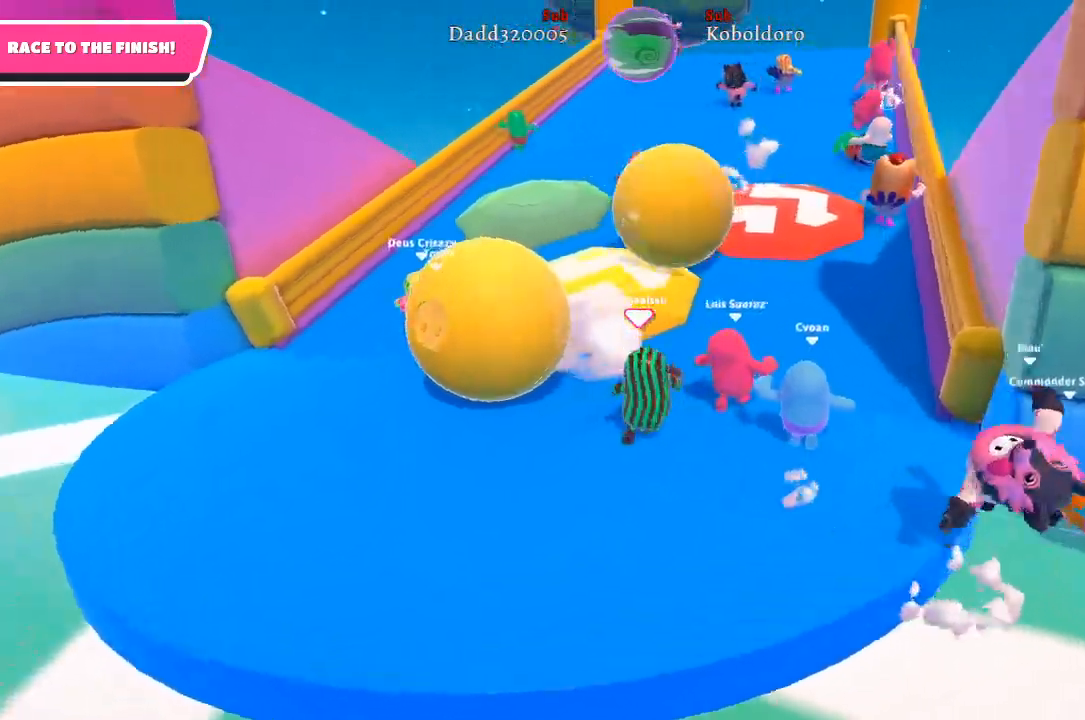
{"buttons": [], "left_stick": "up", "right_stick": "center", "events": [[133, "right_stick", "center"], [383, "left_stick", "up"]]}
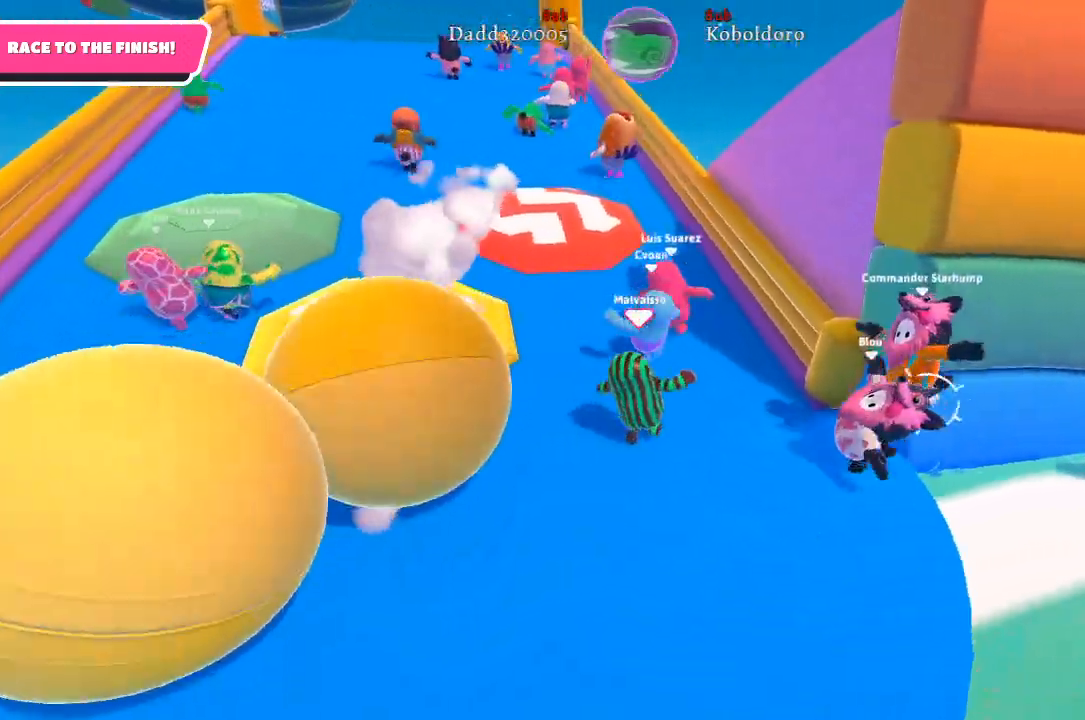
{"buttons": [], "left_stick": "up", "right_stick": "left", "events": [[33, "right_stick", "left"]]}
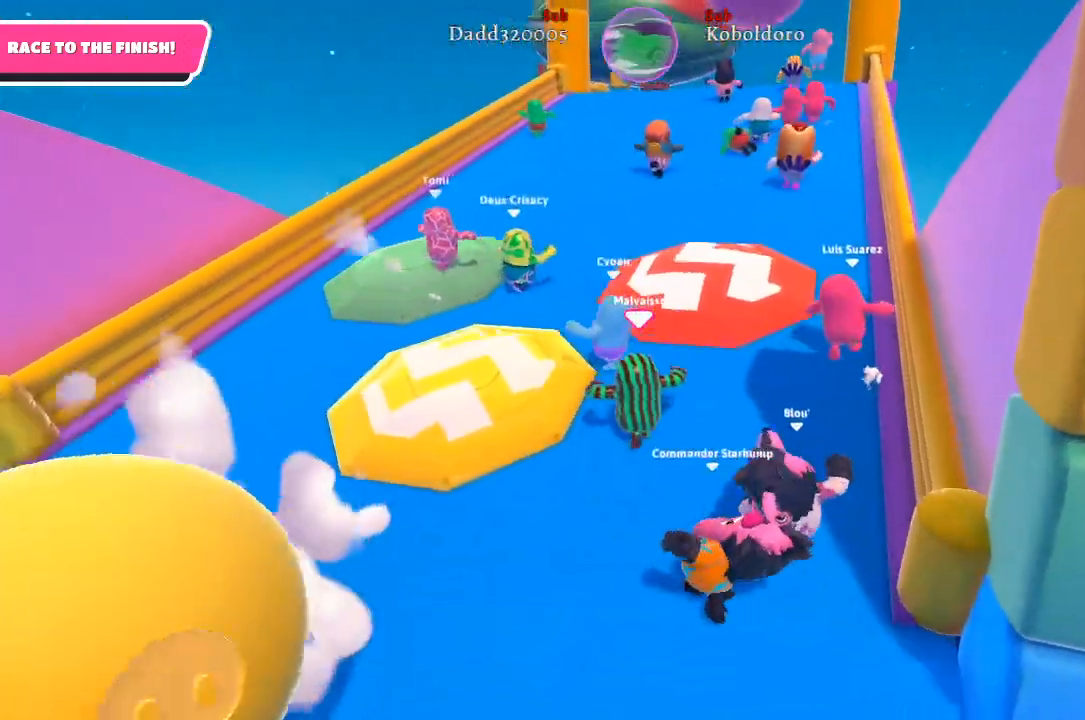
{"buttons": [], "left_stick": "up", "right_stick": "center", "events": [[133, "right_stick", "right"], [333, "right_stick", "center"]]}
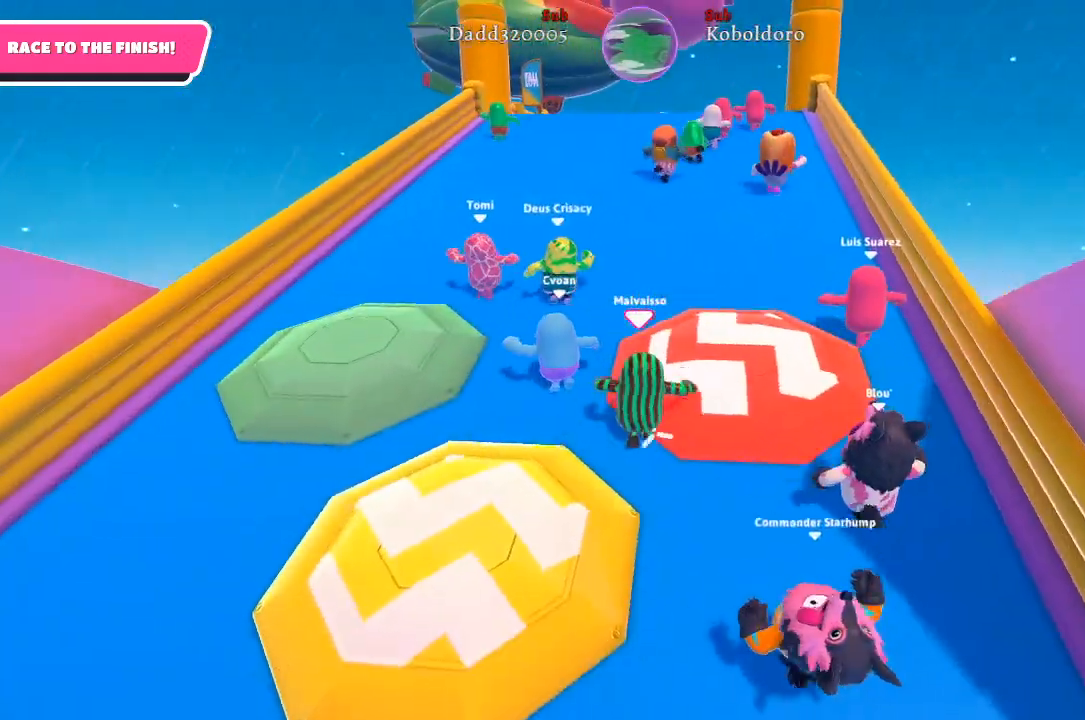
{"buttons": [], "left_stick": "up", "right_stick": "center", "events": []}
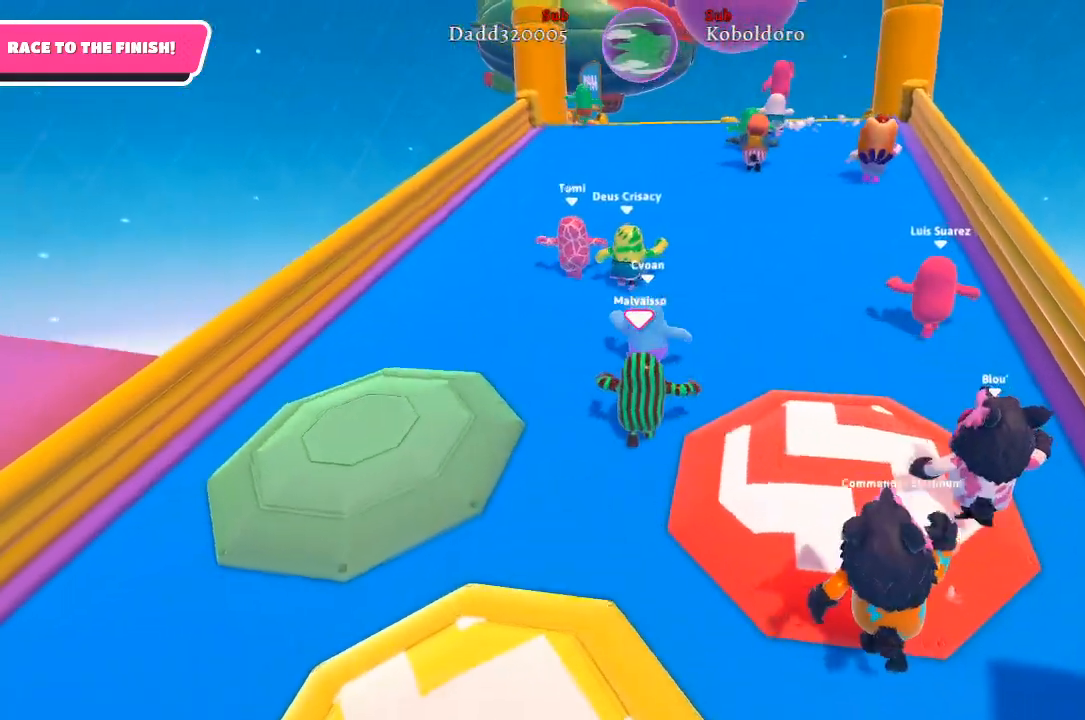
{"buttons": [], "left_stick": "up", "right_stick": "right", "events": [[400, "right_stick", "right"]]}
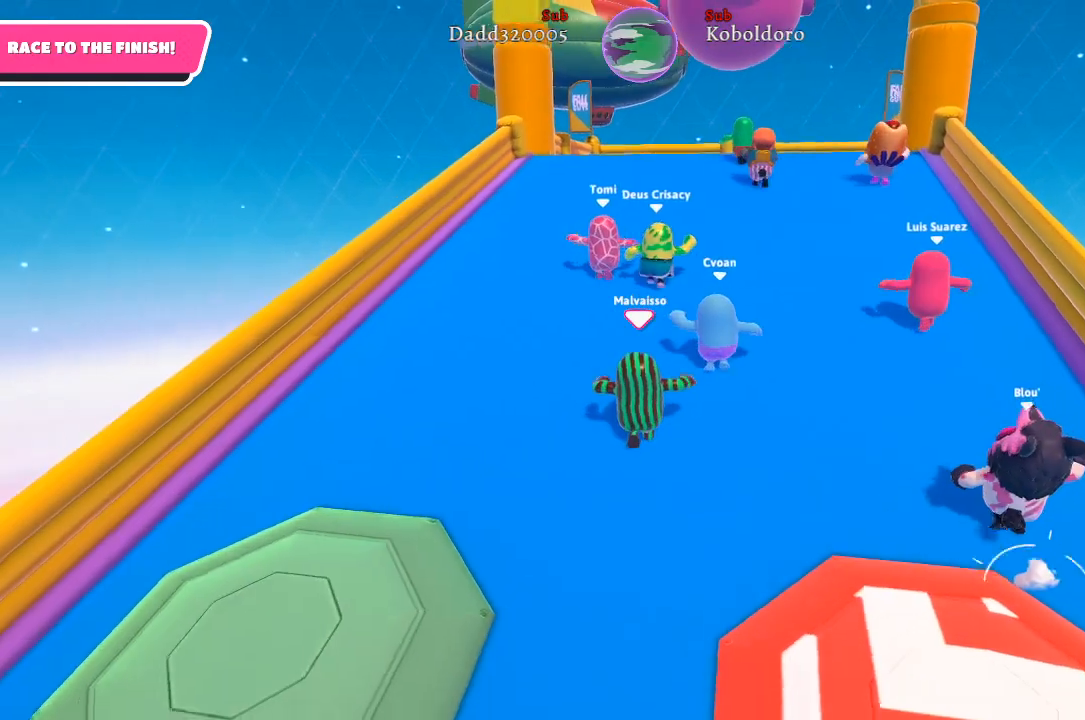
{"buttons": [], "left_stick": "up", "right_stick": "center", "events": [[50, "right_stick", "center"]]}
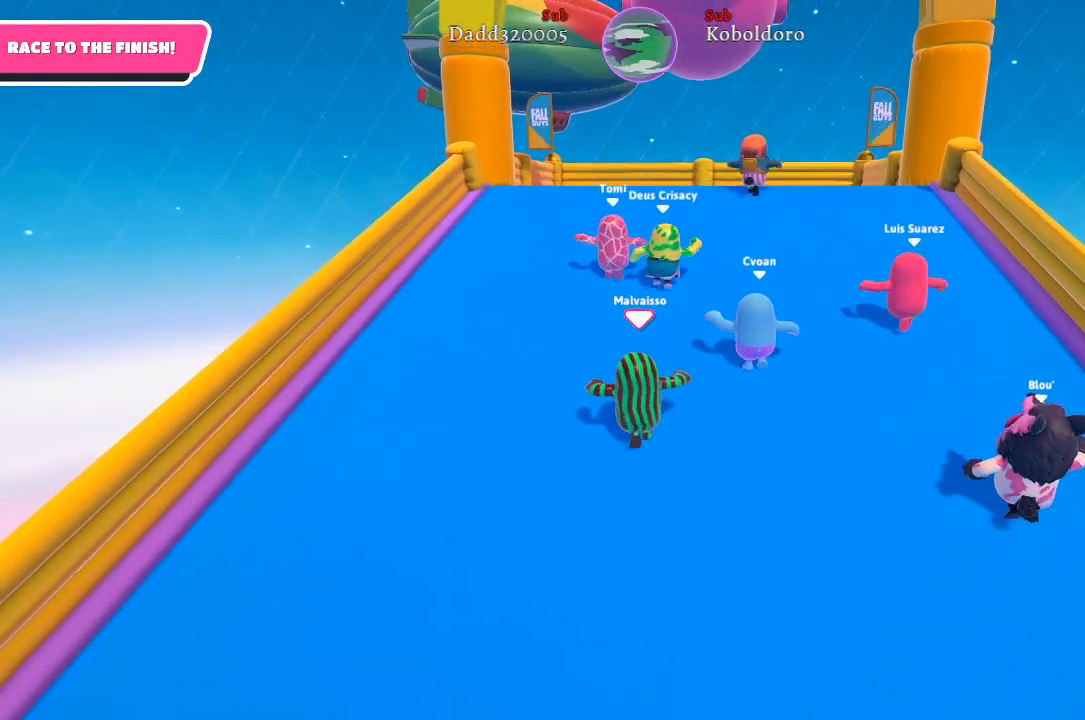
{"buttons": [], "left_stick": "up", "right_stick": "center", "events": []}
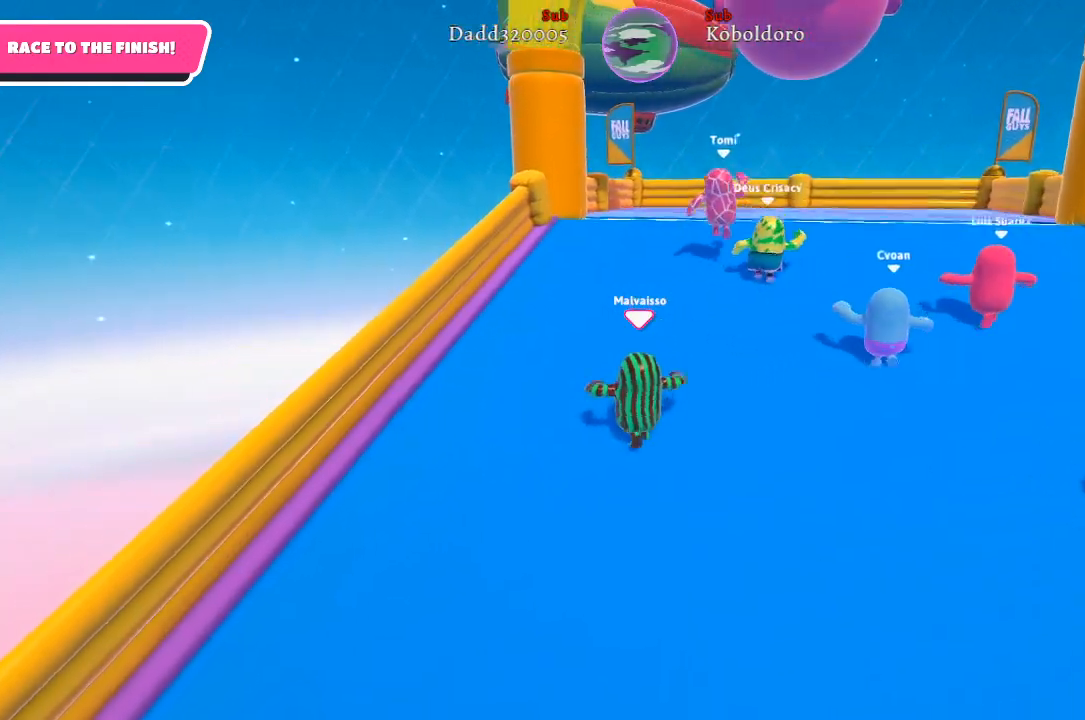
{"buttons": [], "left_stick": "up", "right_stick": "center", "events": [[17, "right_stick", "right"], [200, "right_stick", "center"]]}
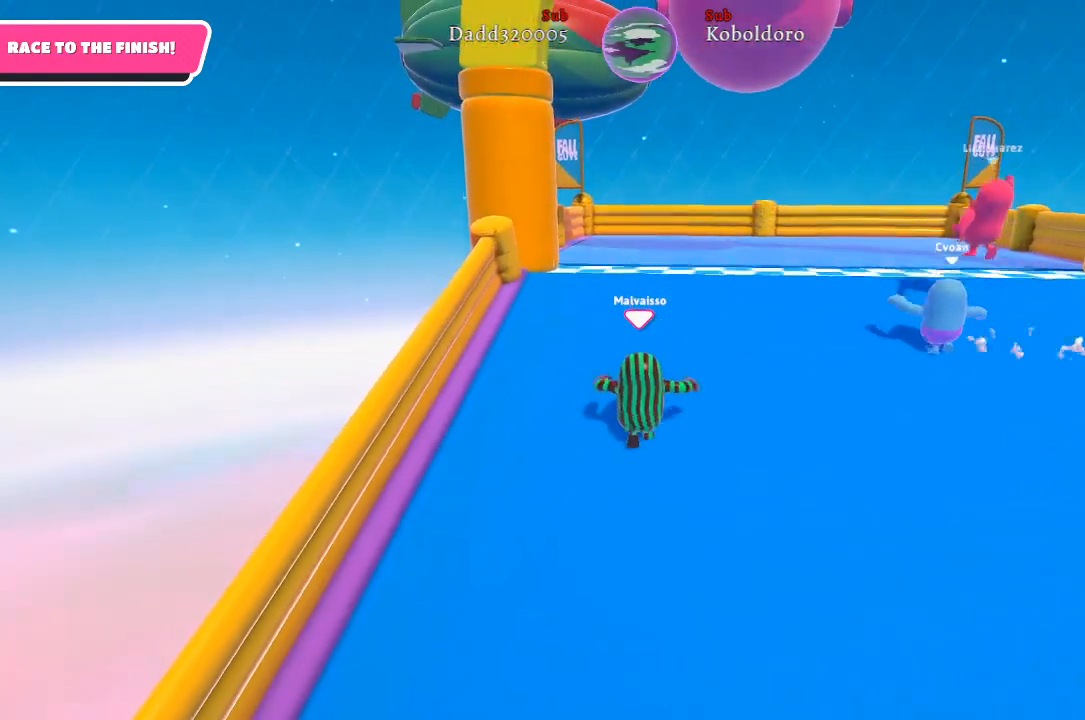
{"buttons": [], "left_stick": "up", "right_stick": "center", "events": [[383, "A", "down"], [500, "A", "up"]]}
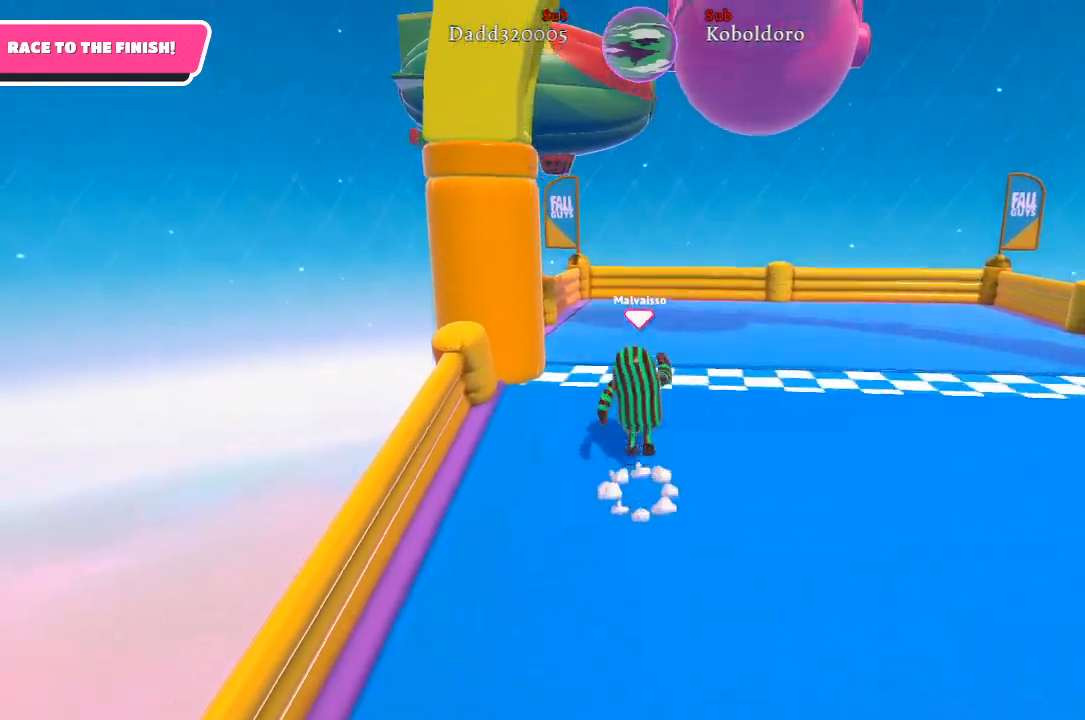
{"buttons": [], "left_stick": "up", "right_stick": "center", "events": [[100, "X", "down"], [183, "X", "up"]]}
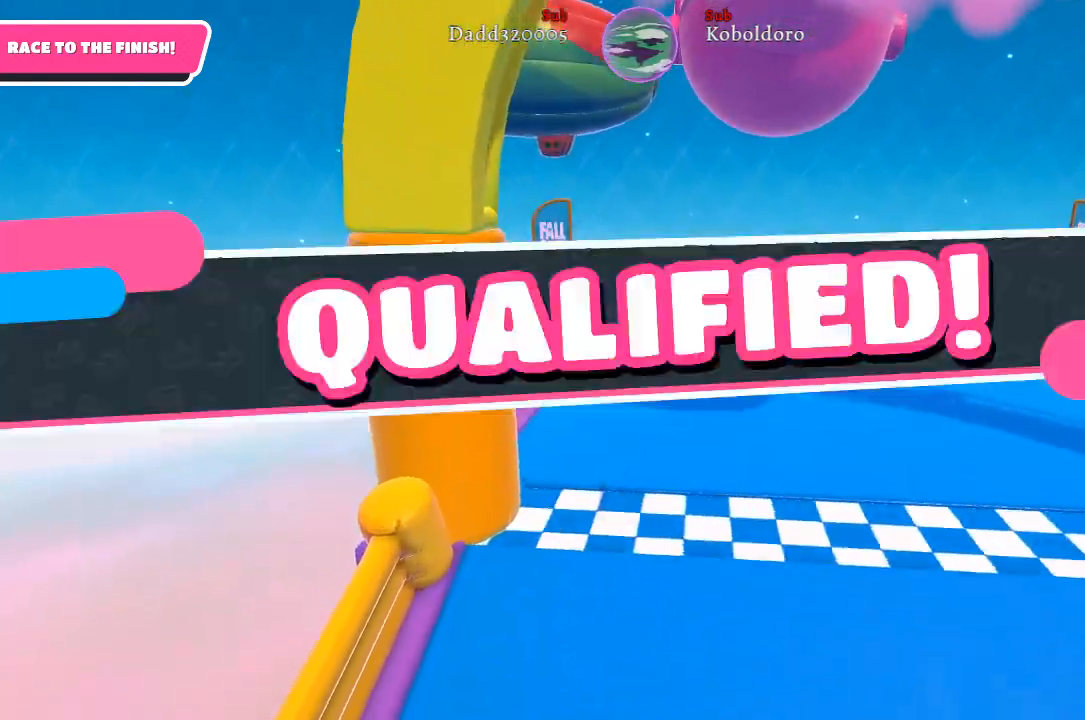
{"buttons": [], "left_stick": "center", "right_stick": "center", "events": [[100, "left_stick", "center"]]}